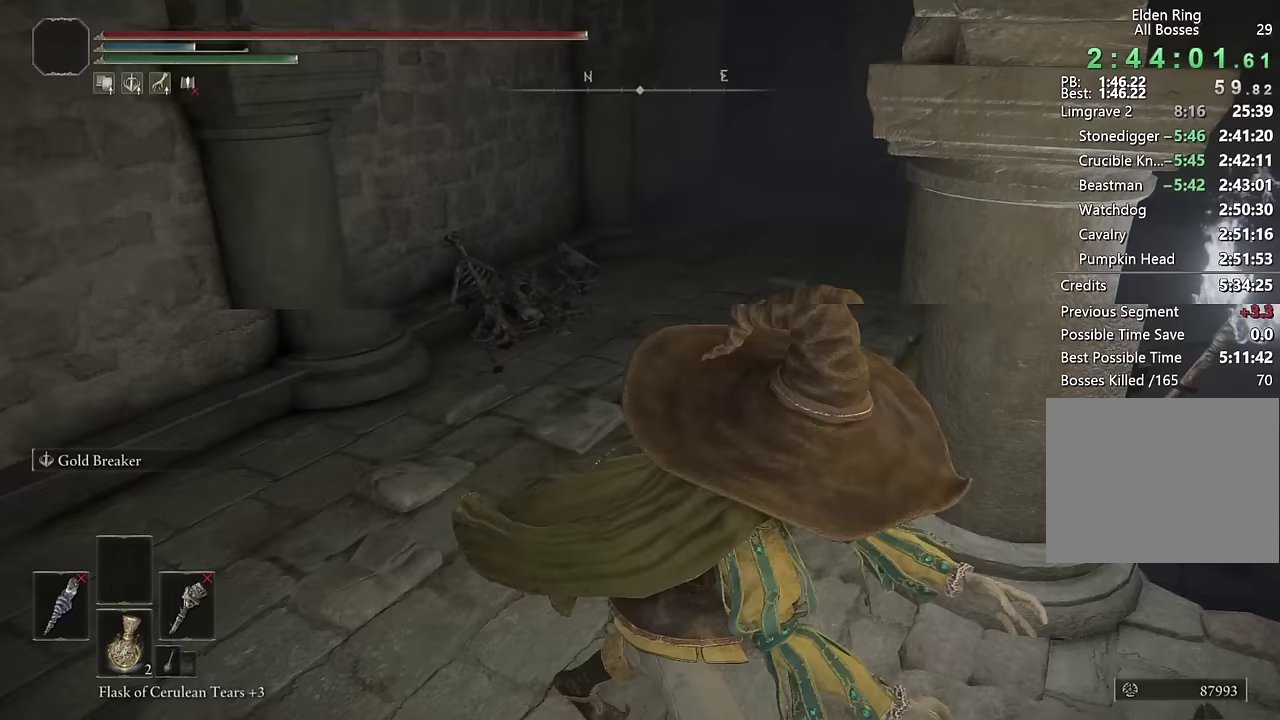
Gameplay with a controller (PlayStation layout); each line is a JSON object with the inputs held at the frame after it. "events" lists button and stick changes between this image and that frame as [ms after this image, input, new state], when the widget could be followed in between.
{"buttons": [], "left_stick": "center", "right_stick": "center", "events": [[400, "right_stick", "center"]]}
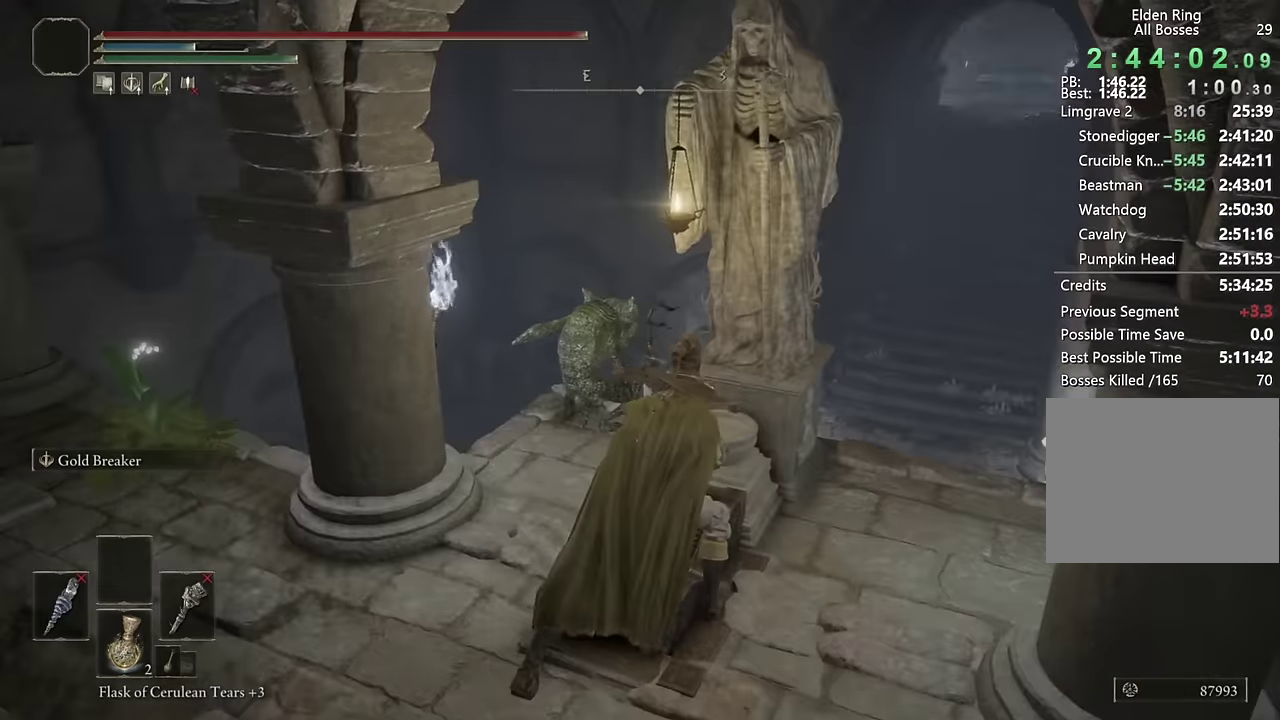
{"buttons": [], "left_stick": "center", "right_stick": "center", "events": [[67, "right_stick", "right"], [183, "right_stick", "center"], [367, "right_stick", "right"], [483, "right_stick", "center"]]}
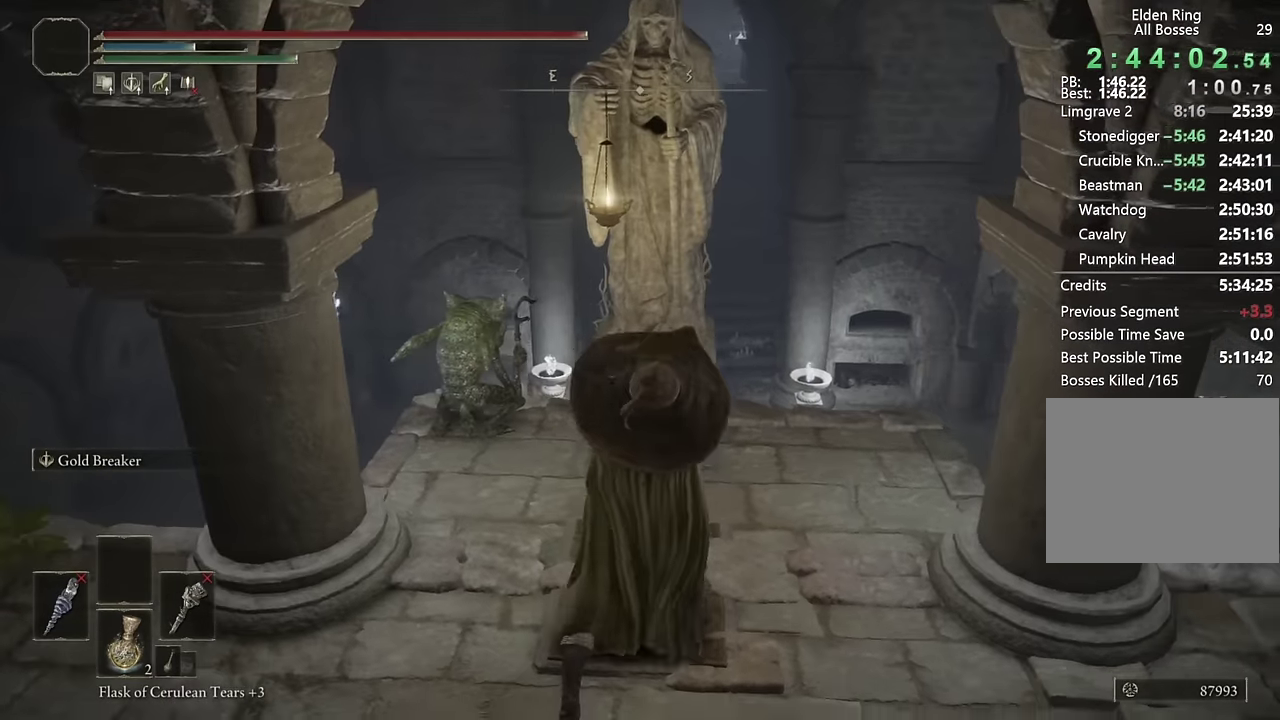
{"buttons": ["CIRCLE"], "left_stick": "right", "right_stick": "center", "events": [[167, "left_stick", "right"], [350, "CIRCLE", "down"]]}
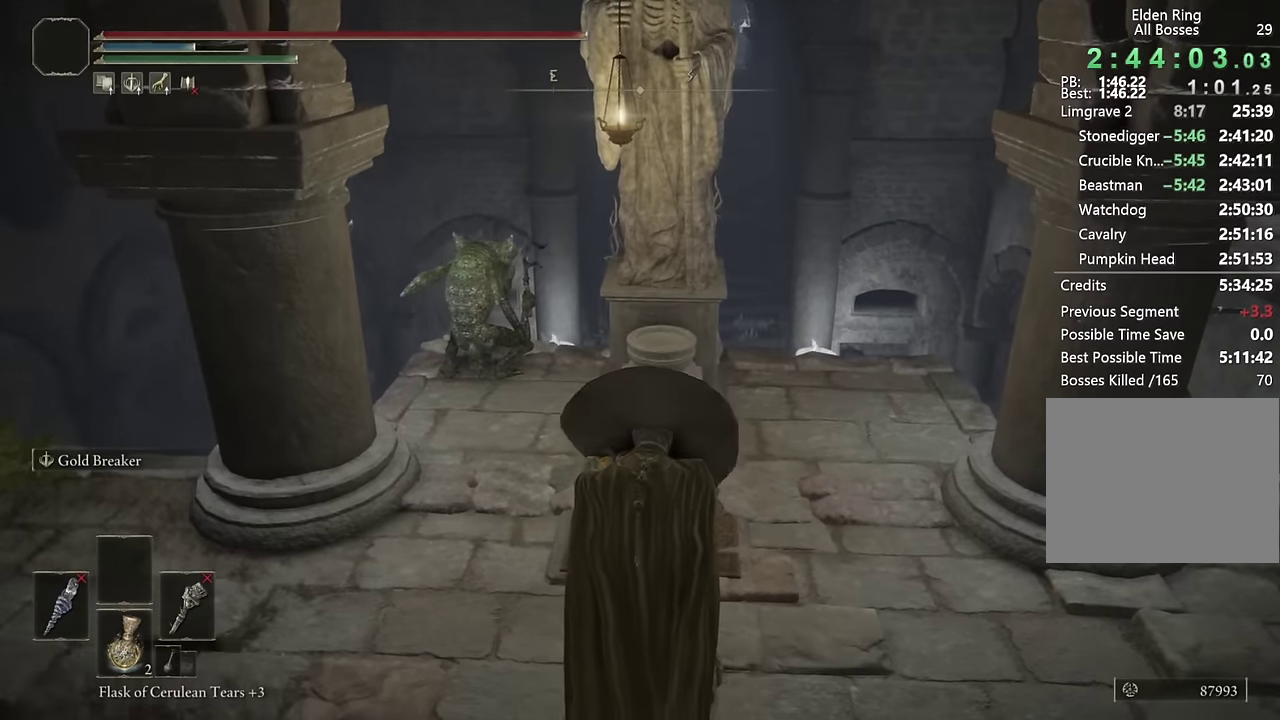
{"buttons": ["CIRCLE"], "left_stick": "right", "right_stick": "center", "events": []}
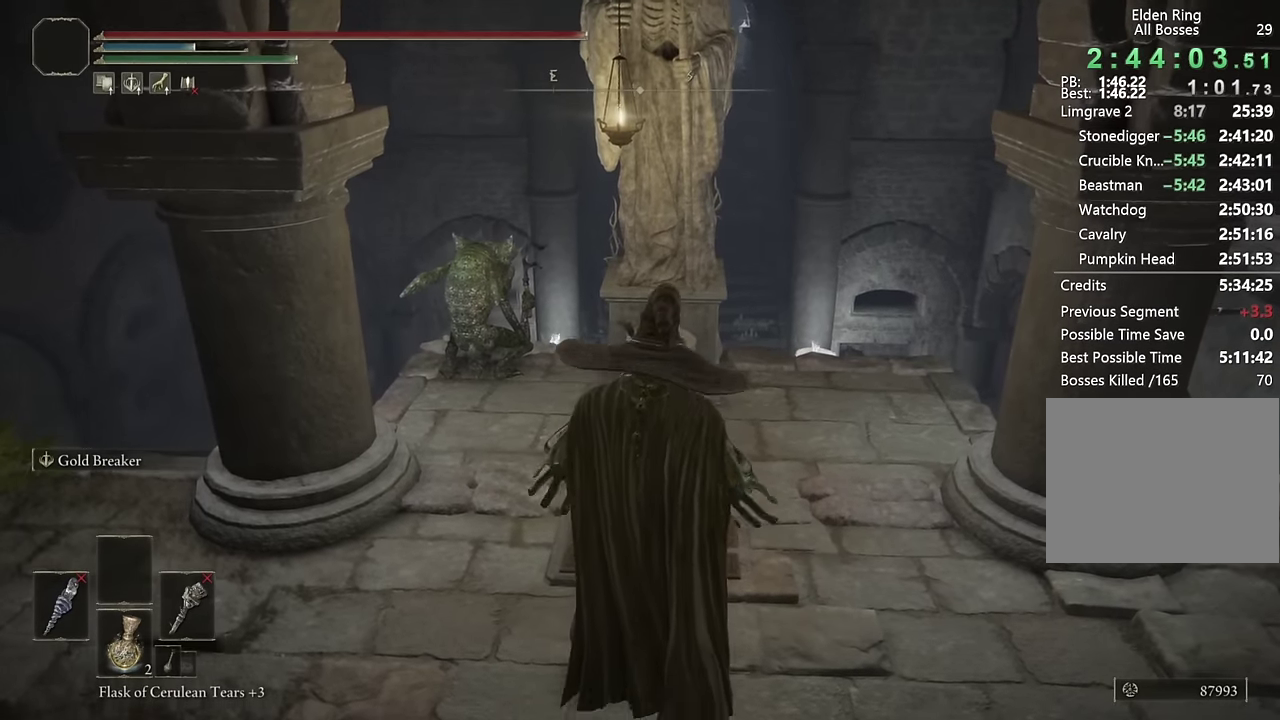
{"buttons": ["CIRCLE"], "left_stick": "up-right", "right_stick": "center", "events": [[250, "left_stick", "up-right"], [300, "right_stick", "down-left"], [433, "right_stick", "center"]]}
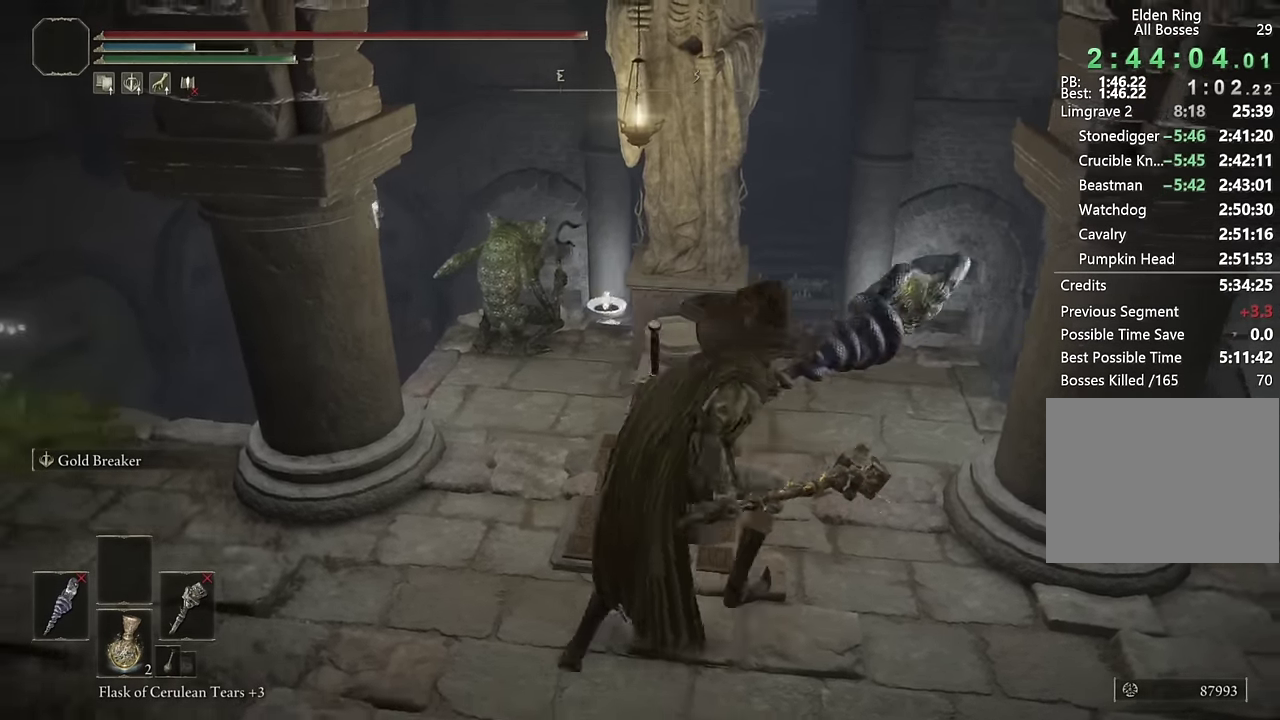
{"buttons": ["CIRCLE"], "left_stick": "up", "right_stick": "center", "events": [[150, "left_stick", "up"]]}
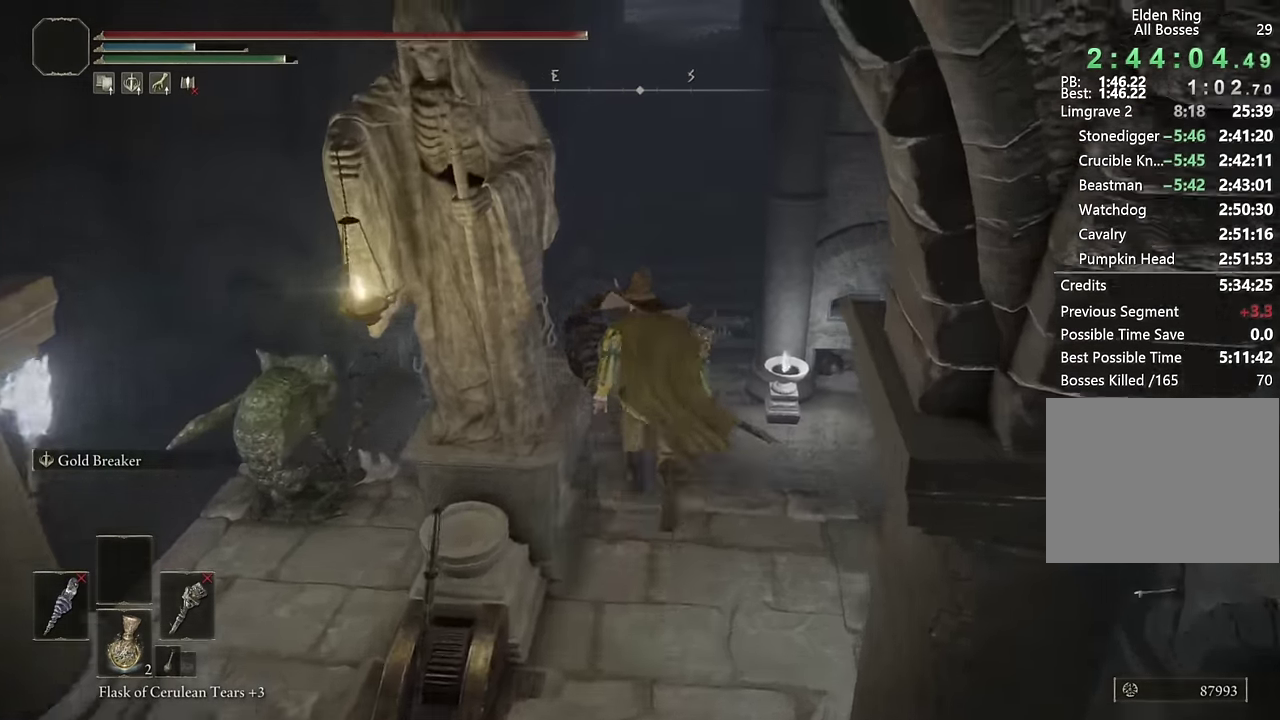
{"buttons": ["CIRCLE"], "left_stick": "up", "right_stick": "center", "events": [[383, "TRIANGLE", "down"], [483, "TRIANGLE", "up"]]}
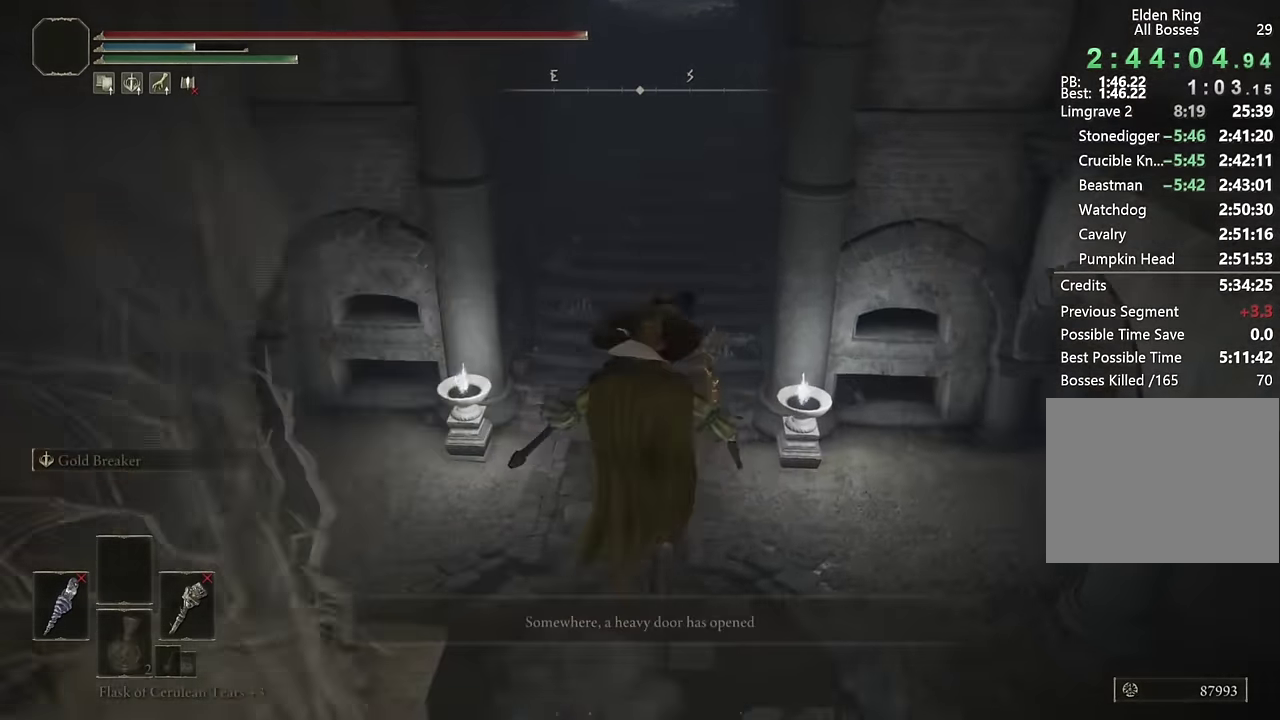
{"buttons": ["CIRCLE"], "left_stick": "up", "right_stick": "center", "events": [[283, "right_stick", "up"], [467, "right_stick", "center"]]}
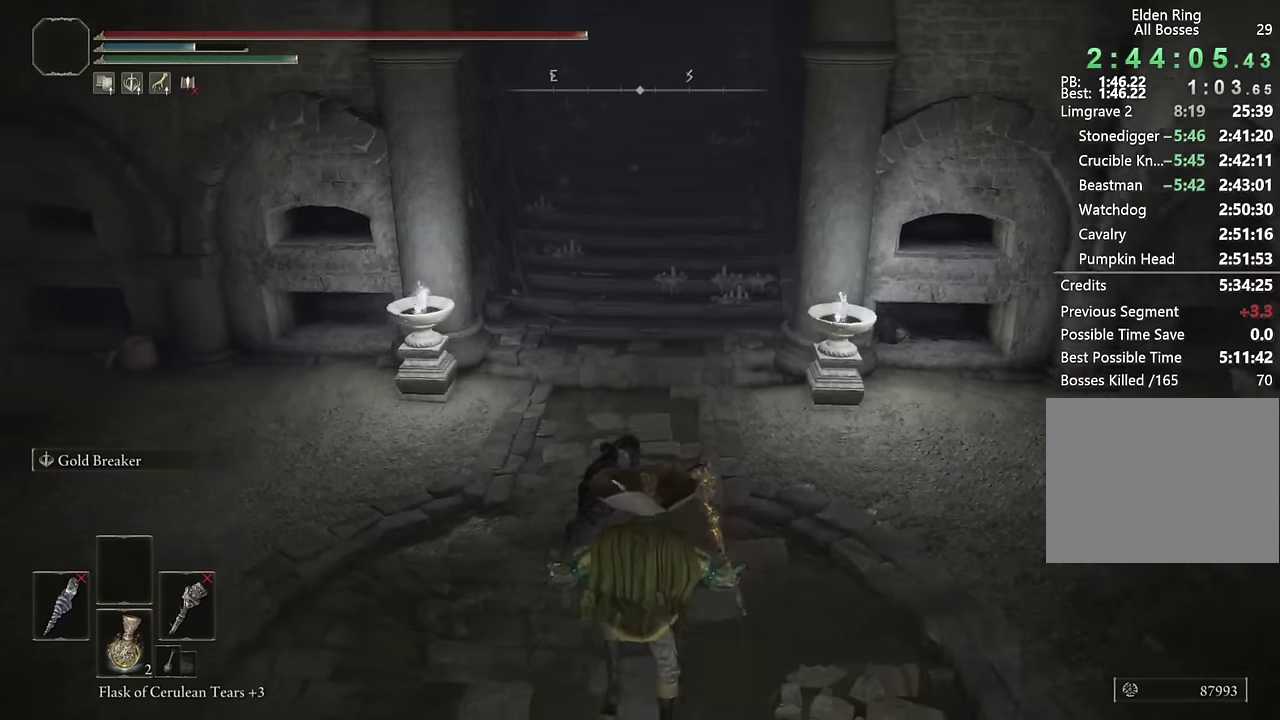
{"buttons": ["CROSS", "CIRCLE"], "left_stick": "up", "right_stick": "center", "events": [[300, "START", "down"], [417, "CROSS", "down"], [417, "START", "up"]]}
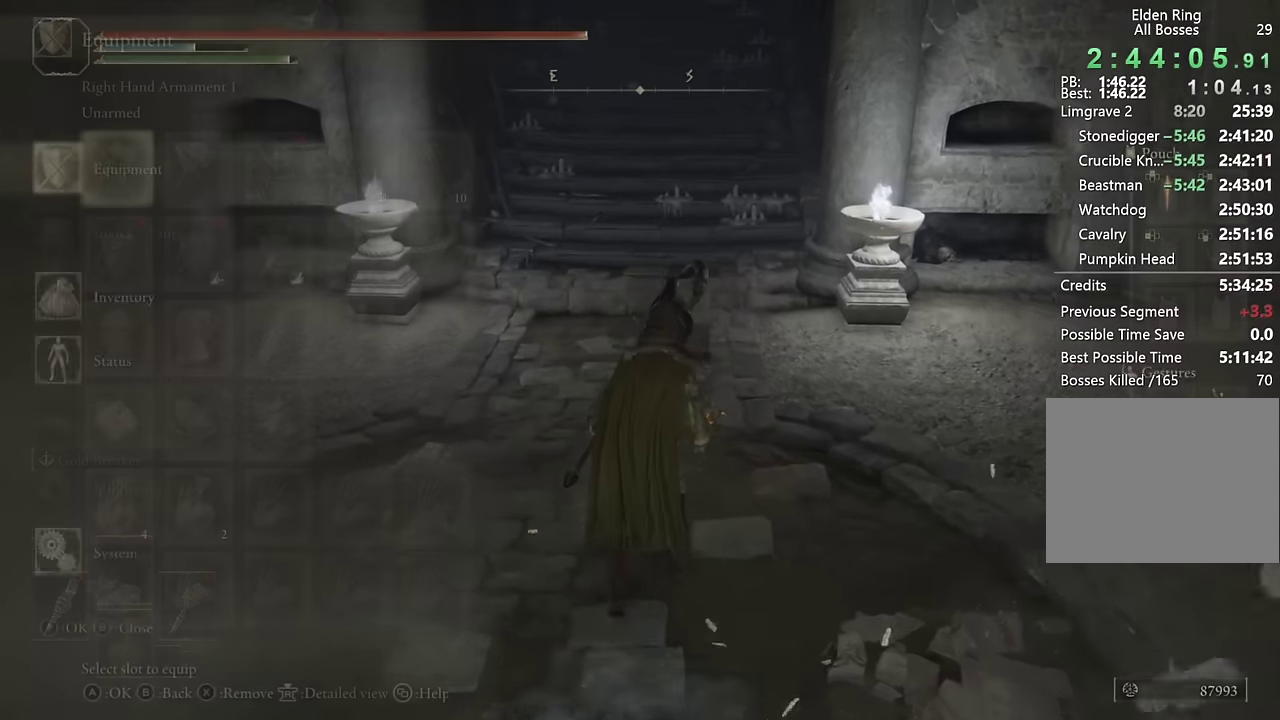
{"buttons": ["CIRCLE"], "left_stick": "up", "right_stick": "center", "events": [[50, "CROSS", "up"], [200, "DPAD_RIGHT", "down"], [267, "DPAD_RIGHT", "up"], [350, "DPAD_RIGHT", "down"], [400, "DPAD_RIGHT", "up"]]}
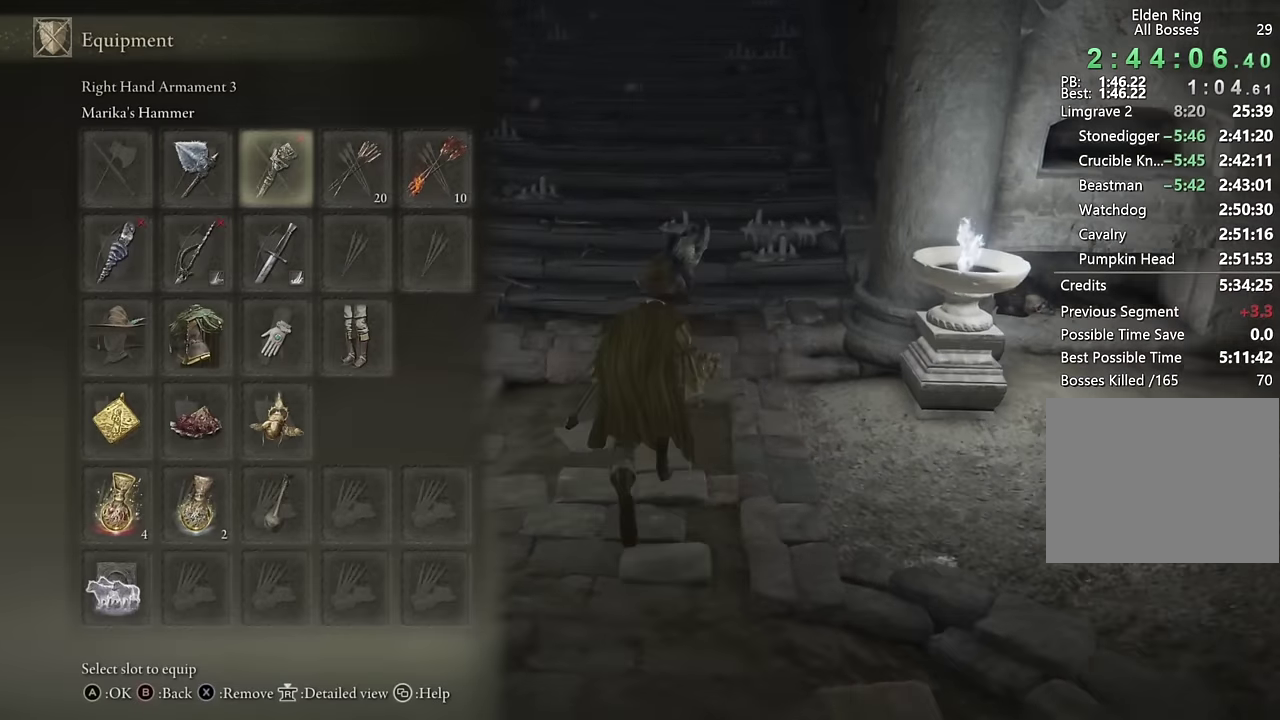
{"buttons": ["CIRCLE", "DPAD_LEFT"], "left_stick": "up", "right_stick": "center", "events": [[183, "SQUARE", "down"], [300, "DPAD_DOWN", "down"], [300, "SQUARE", "up"], [367, "DPAD_DOWN", "up"], [500, "DPAD_LEFT", "down"]]}
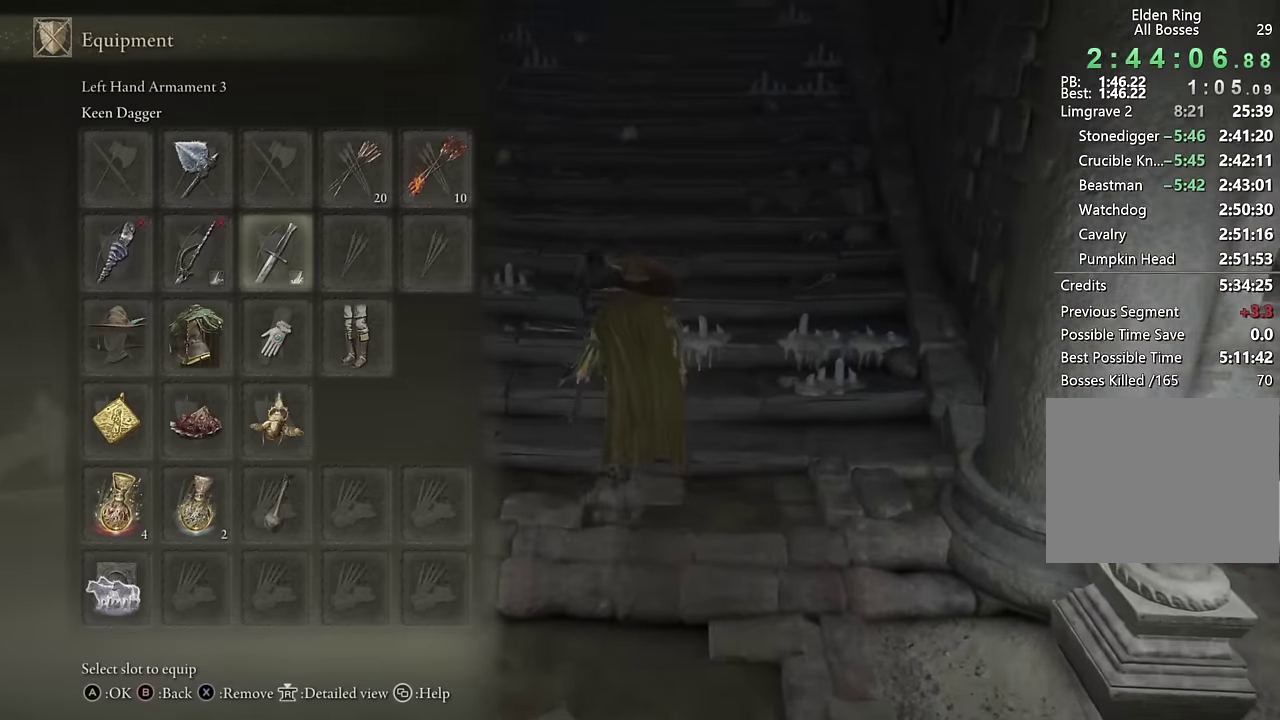
{"buttons": ["CIRCLE", "DPAD_UP"], "left_stick": "up", "right_stick": "center", "events": [[100, "DPAD_LEFT", "up"], [200, "DPAD_LEFT", "down"], [250, "DPAD_LEFT", "up"], [317, "SQUARE", "down"], [433, "SQUARE", "up"], [467, "DPAD_UP", "down"]]}
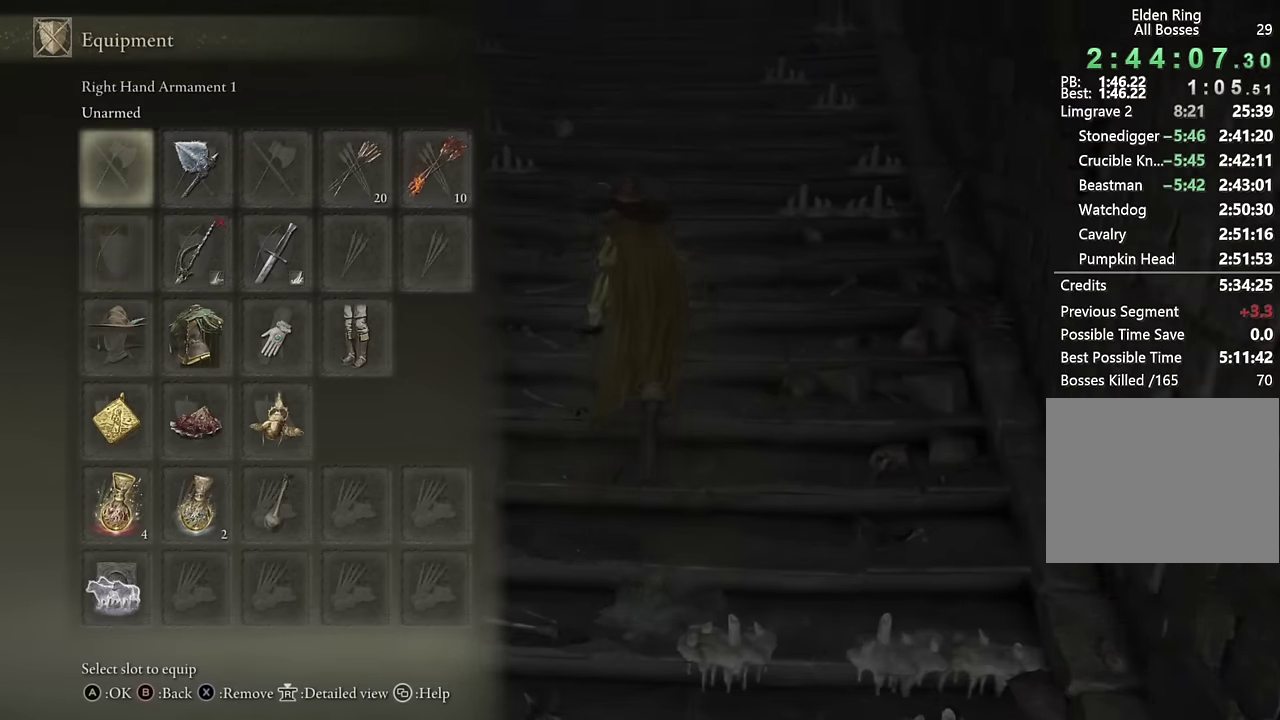
{"buttons": ["CIRCLE"], "left_stick": "up", "right_stick": "center", "events": [[33, "DPAD_UP", "up"], [50, "CROSS", "down"], [167, "CROSS", "up"], [367, "DPAD_DOWN", "down"], [450, "DPAD_DOWN", "up"]]}
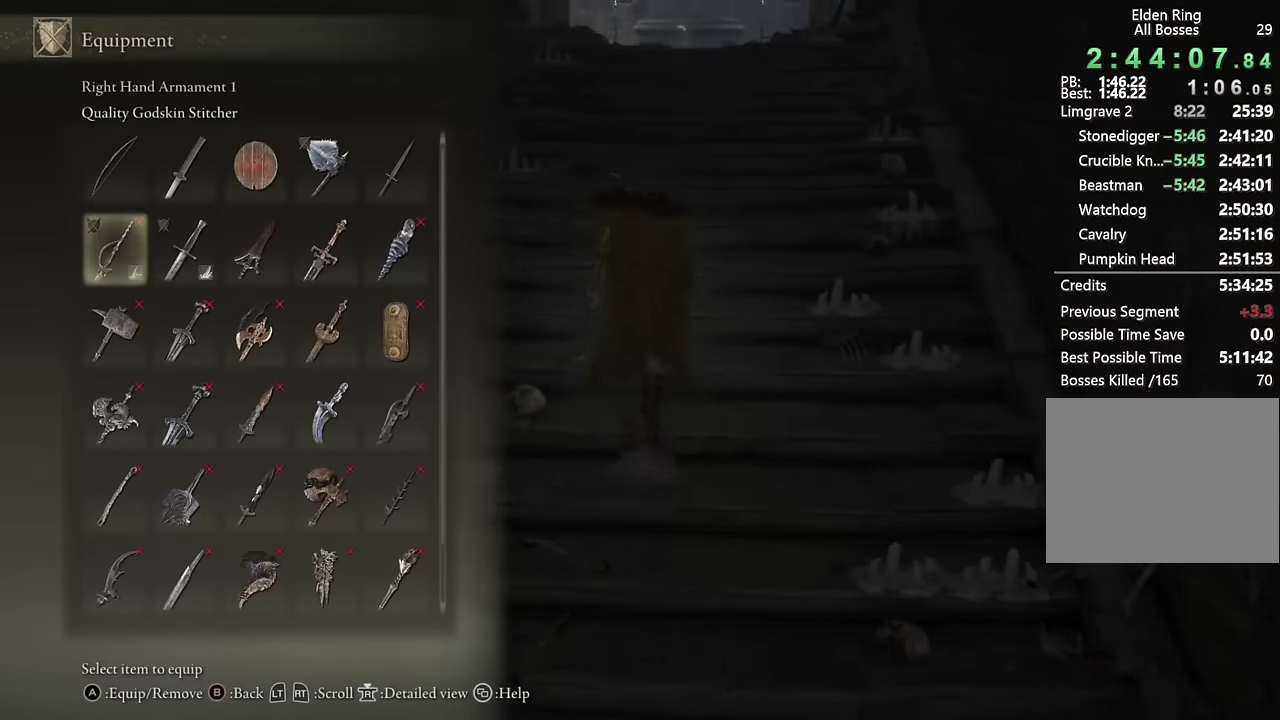
{"buttons": ["CROSS", "CIRCLE"], "left_stick": "up", "right_stick": "center", "events": [[83, "DPAD_RIGHT", "down"], [167, "DPAD_RIGHT", "up"], [250, "DPAD_RIGHT", "down"], [333, "DPAD_RIGHT", "up"], [400, "DPAD_RIGHT", "down"], [483, "CROSS", "down"], [483, "DPAD_RIGHT", "up"]]}
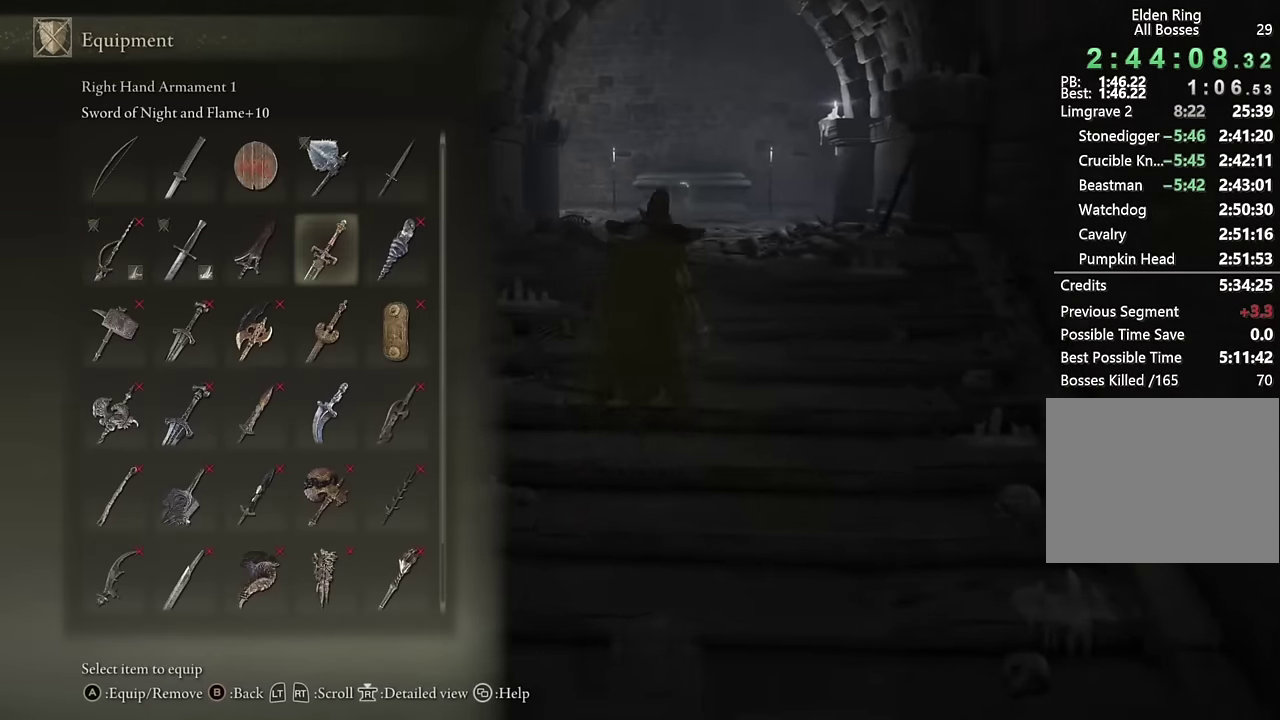
{"buttons": ["CIRCLE", "START"], "left_stick": "up", "right_stick": "center", "events": [[83, "CROSS", "up"], [367, "START", "down"]]}
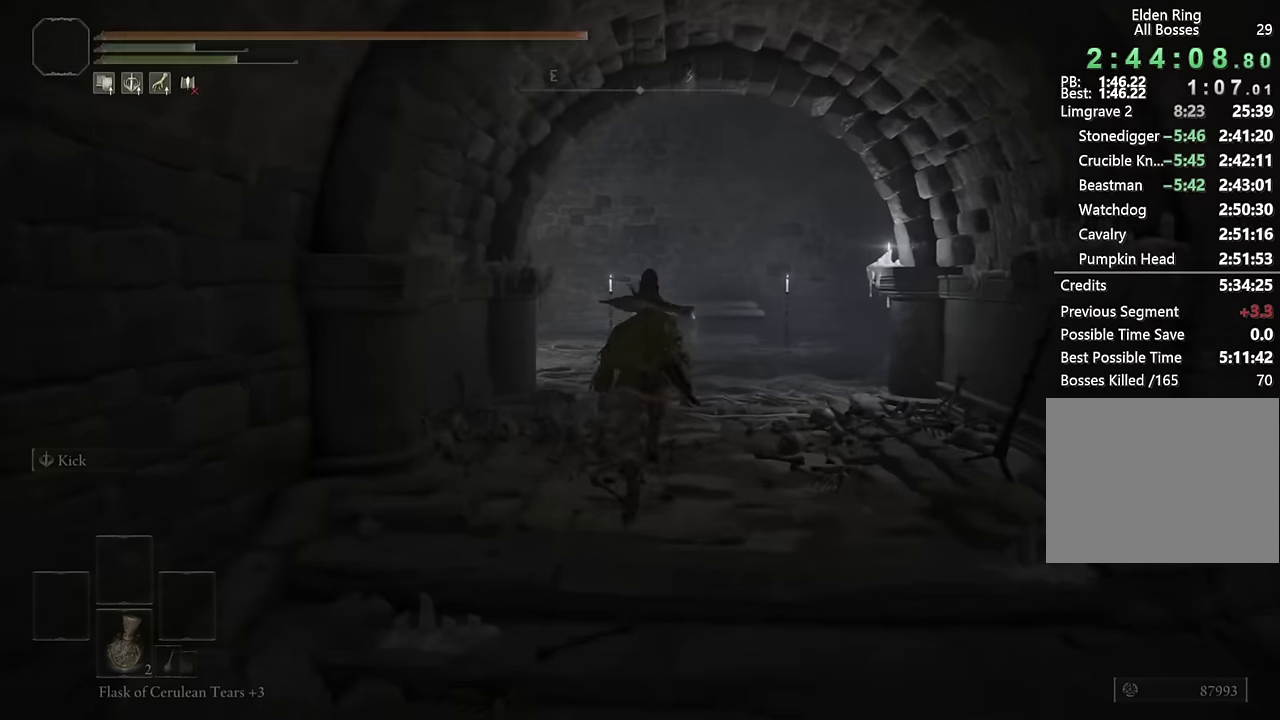
{"buttons": ["CIRCLE"], "left_stick": "up", "right_stick": "center", "events": [[33, "START", "up"], [317, "right_stick", "left"], [467, "right_stick", "center"]]}
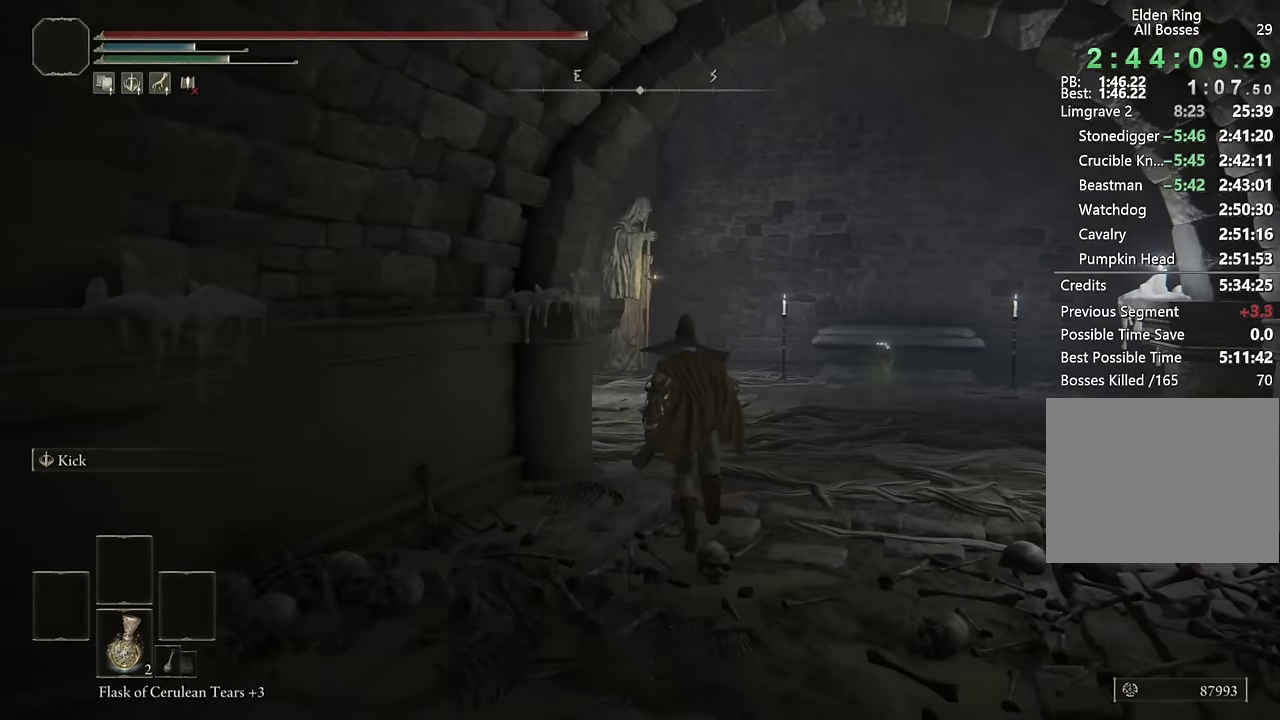
{"buttons": ["CIRCLE"], "left_stick": "up", "right_stick": "center", "events": [[50, "DPAD_LEFT", "down"], [133, "DPAD_LEFT", "up"], [333, "right_stick", "down-left"], [450, "right_stick", "center"]]}
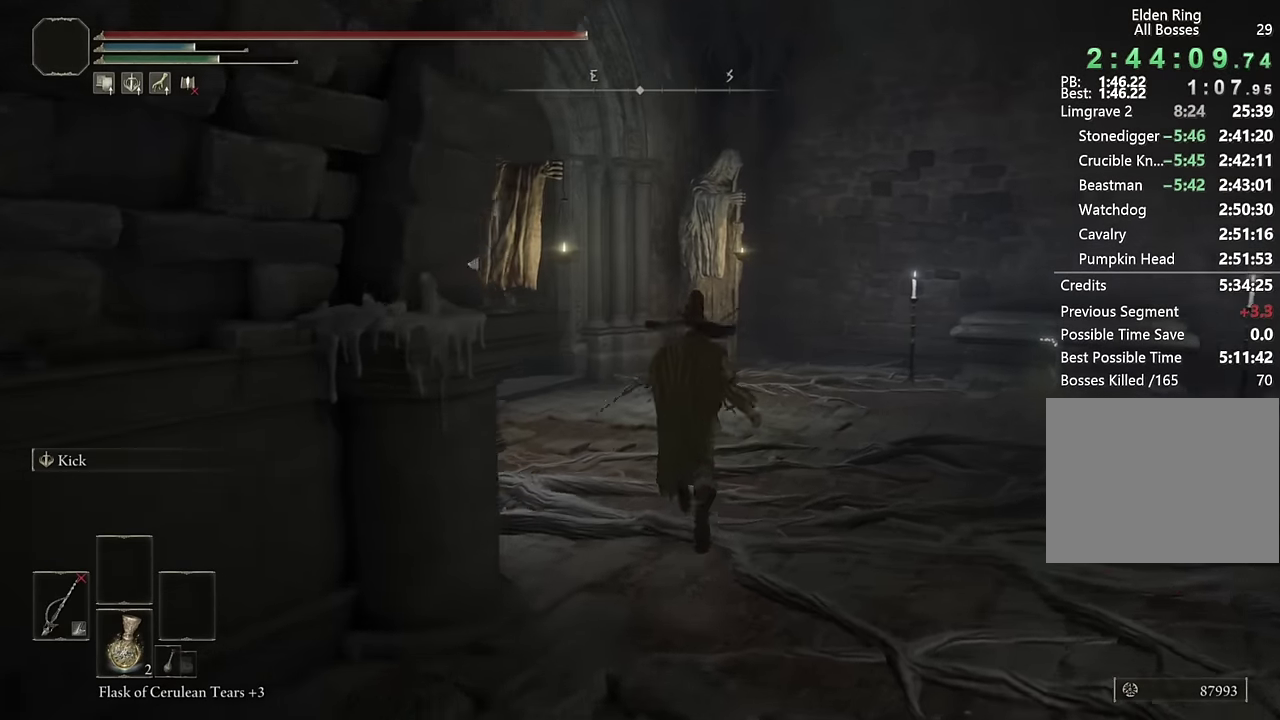
{"buttons": ["CIRCLE"], "left_stick": "up", "right_stick": "center", "events": [[83, "right_stick", "down-left"], [217, "DPAD_RIGHT", "down"], [300, "DPAD_RIGHT", "up"], [300, "right_stick", "center"]]}
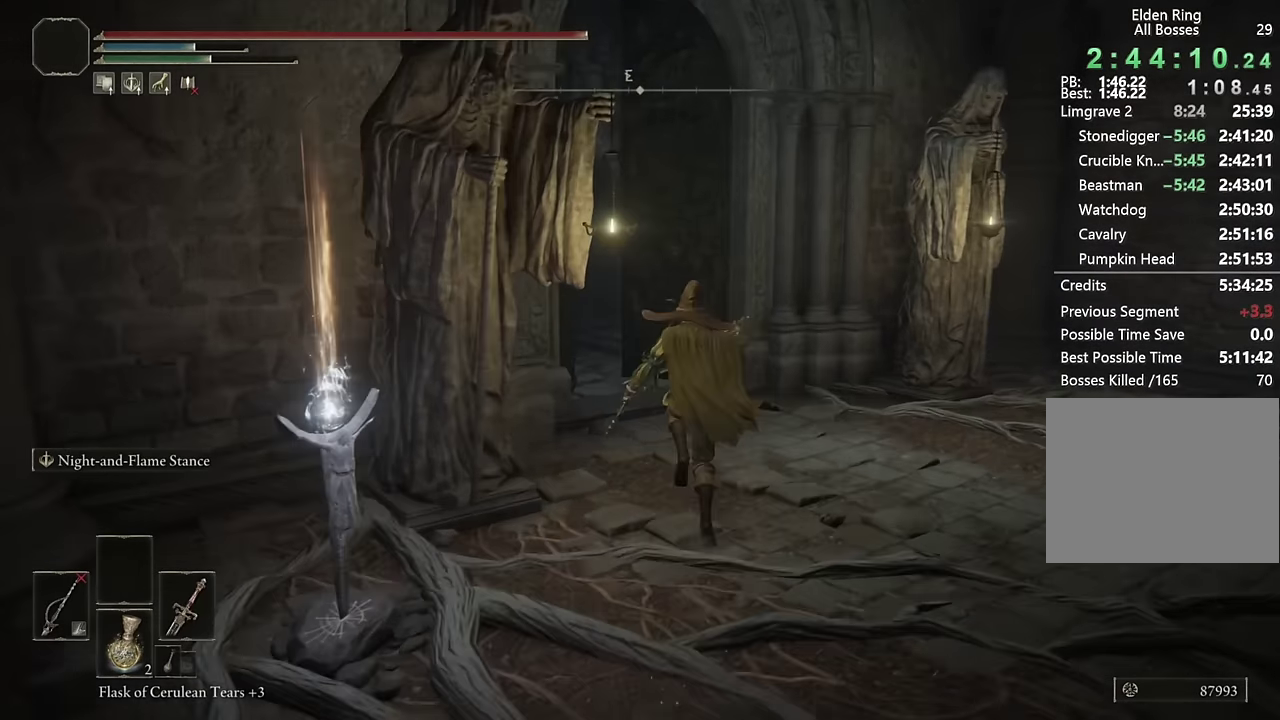
{"buttons": ["CIRCLE"], "left_stick": "up", "right_stick": "down-left", "events": [[133, "right_stick", "down-left"], [267, "right_stick", "center"], [417, "right_stick", "down-left"]]}
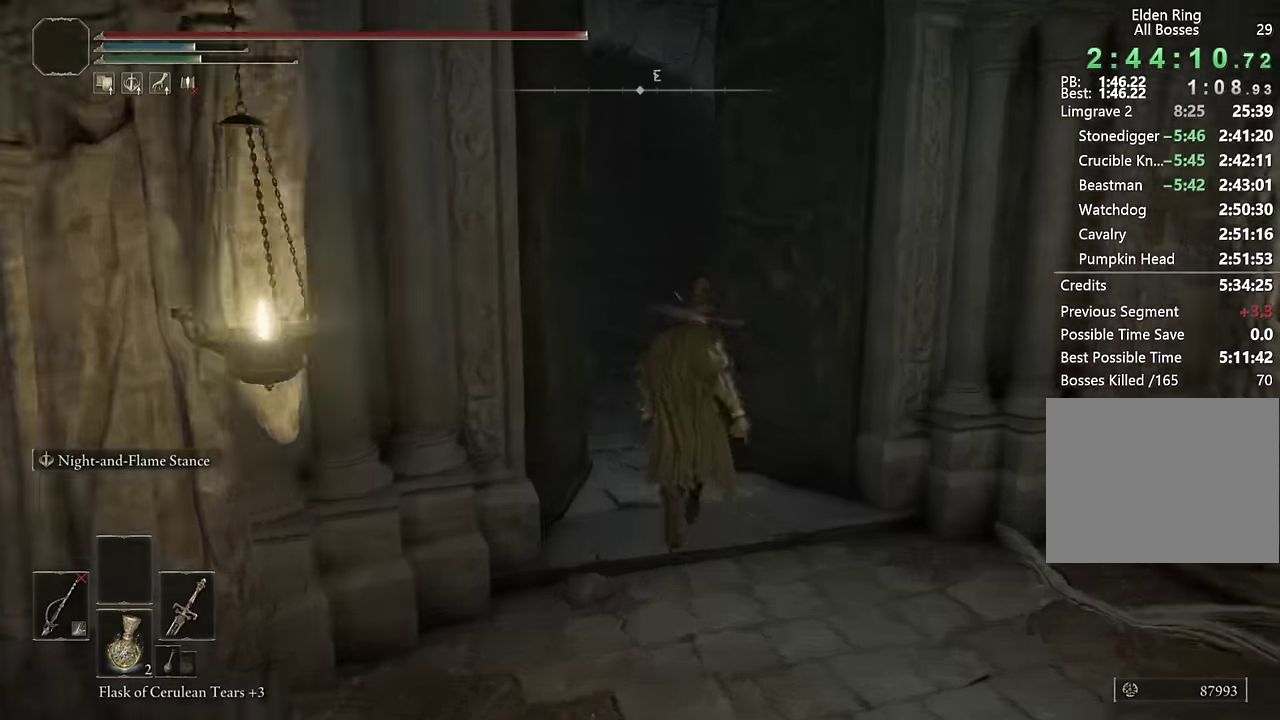
{"buttons": ["CIRCLE"], "left_stick": "up", "right_stick": "center", "events": [[150, "right_stick", "center"]]}
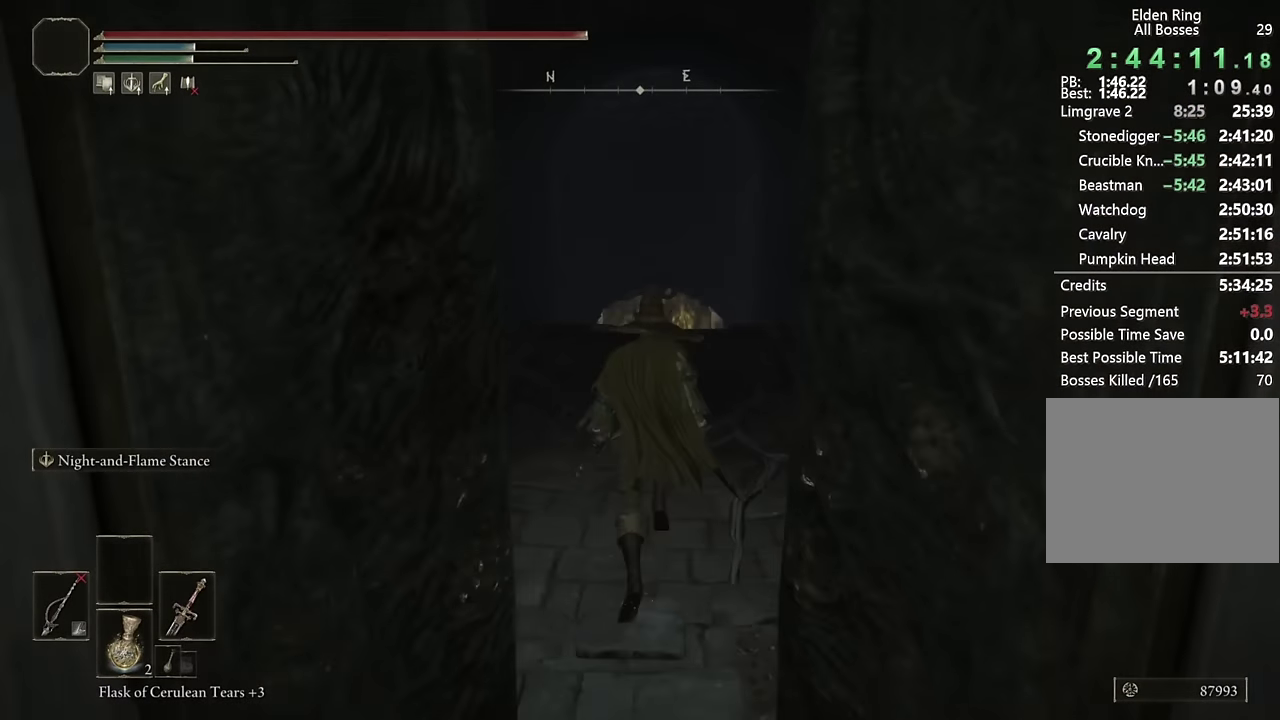
{"buttons": ["CIRCLE"], "left_stick": "up", "right_stick": "center", "events": []}
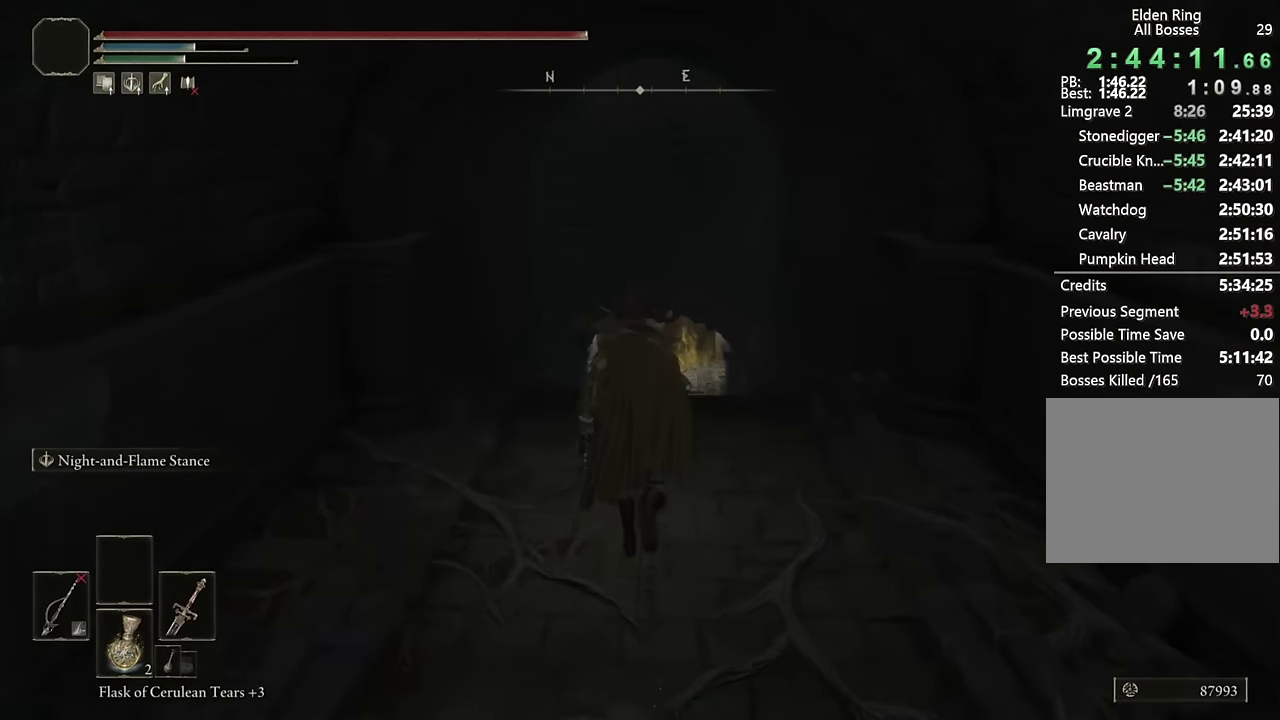
{"buttons": ["CIRCLE"], "left_stick": "up", "right_stick": "center", "events": [[133, "TRIANGLE", "down"], [350, "TRIANGLE", "up"]]}
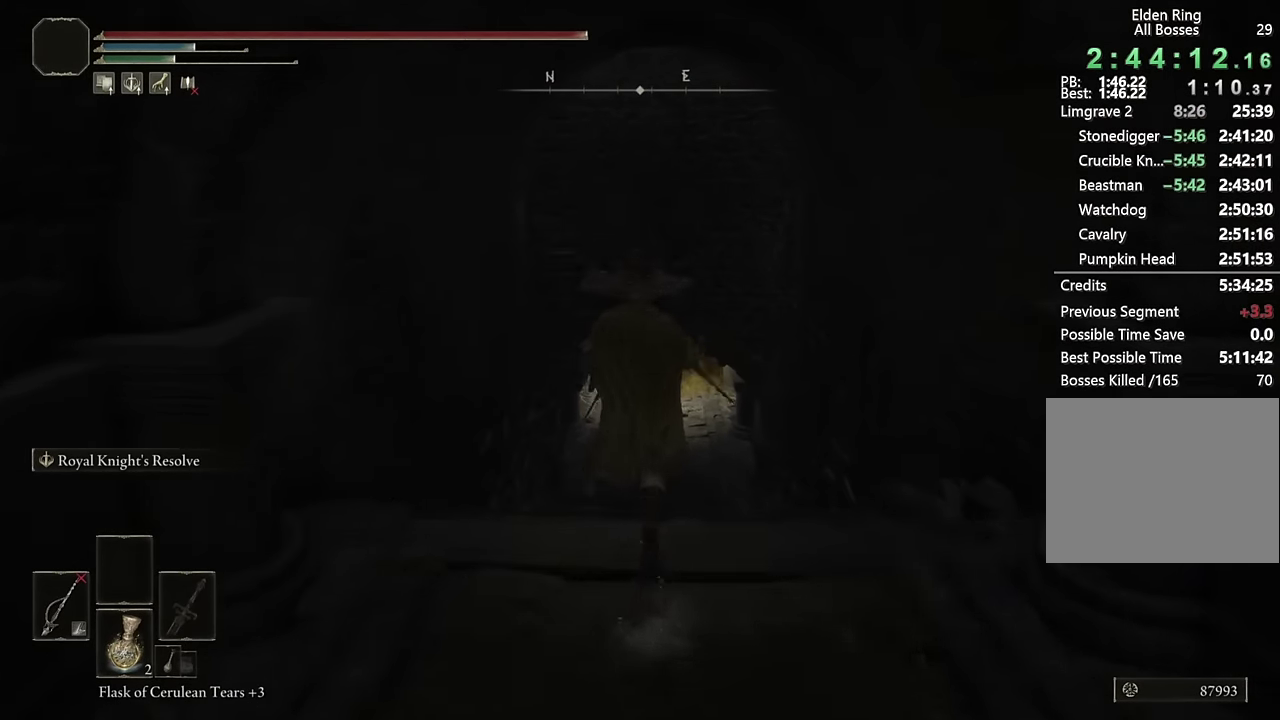
{"buttons": ["CIRCLE"], "left_stick": "up", "right_stick": "center", "events": []}
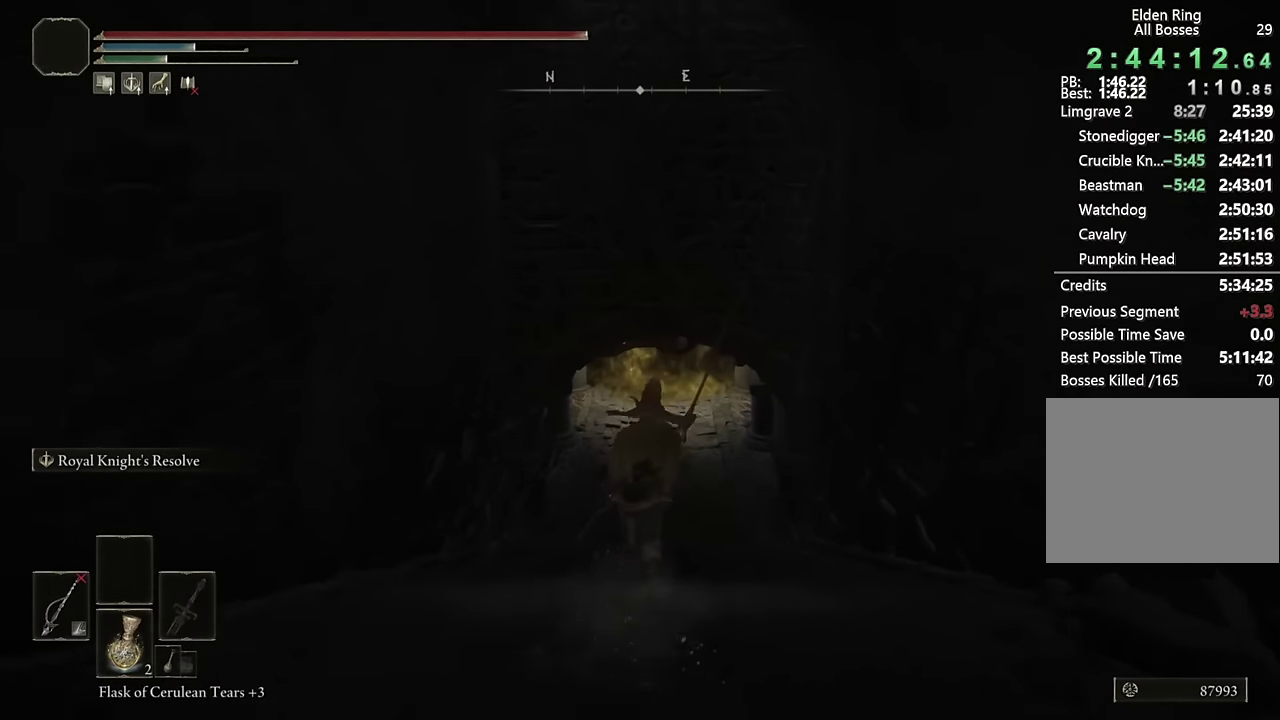
{"buttons": ["CIRCLE"], "left_stick": "up", "right_stick": "center", "events": []}
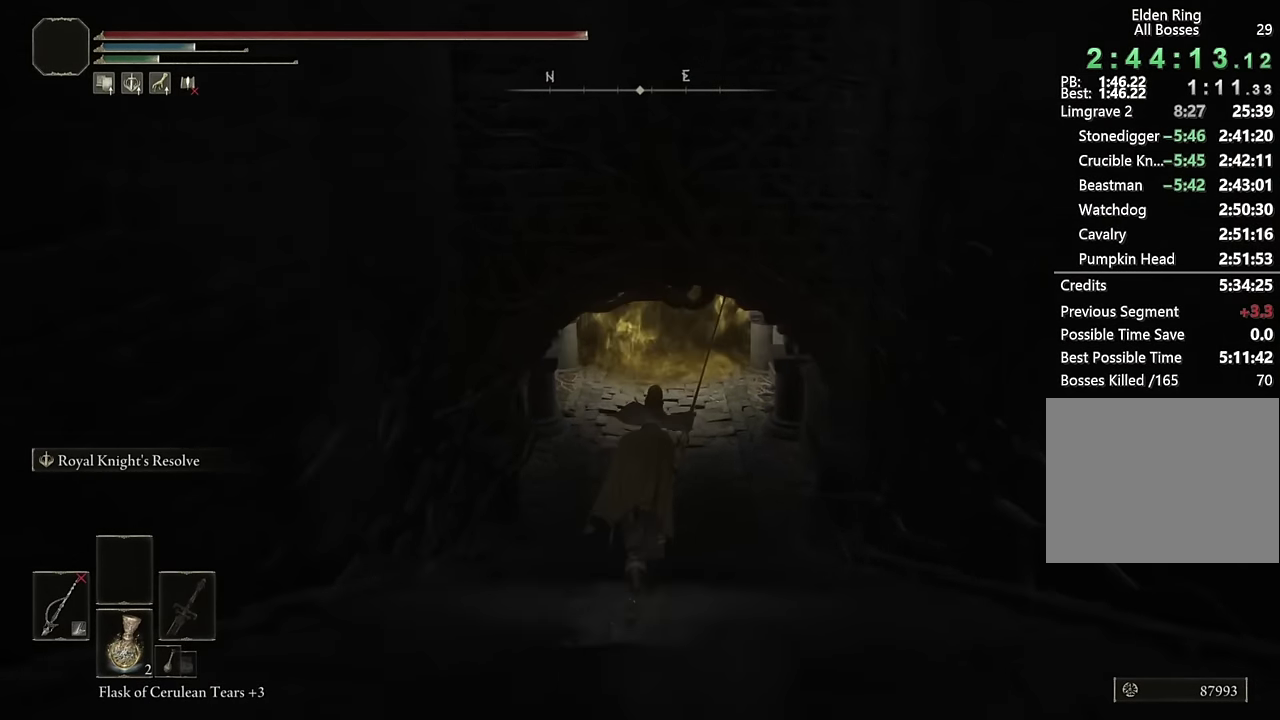
{"buttons": ["CIRCLE"], "left_stick": "up", "right_stick": "center", "events": [[217, "right_stick", "up"], [333, "right_stick", "center"]]}
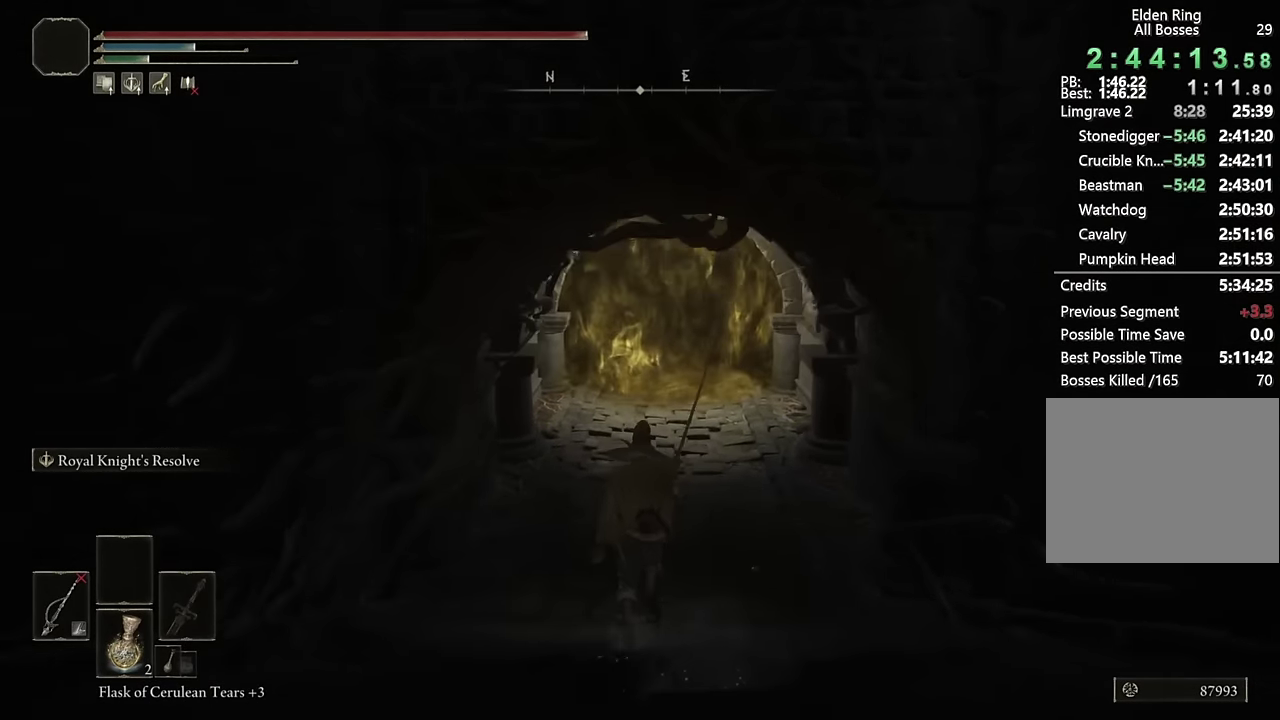
{"buttons": ["CIRCLE"], "left_stick": "up", "right_stick": "center", "events": []}
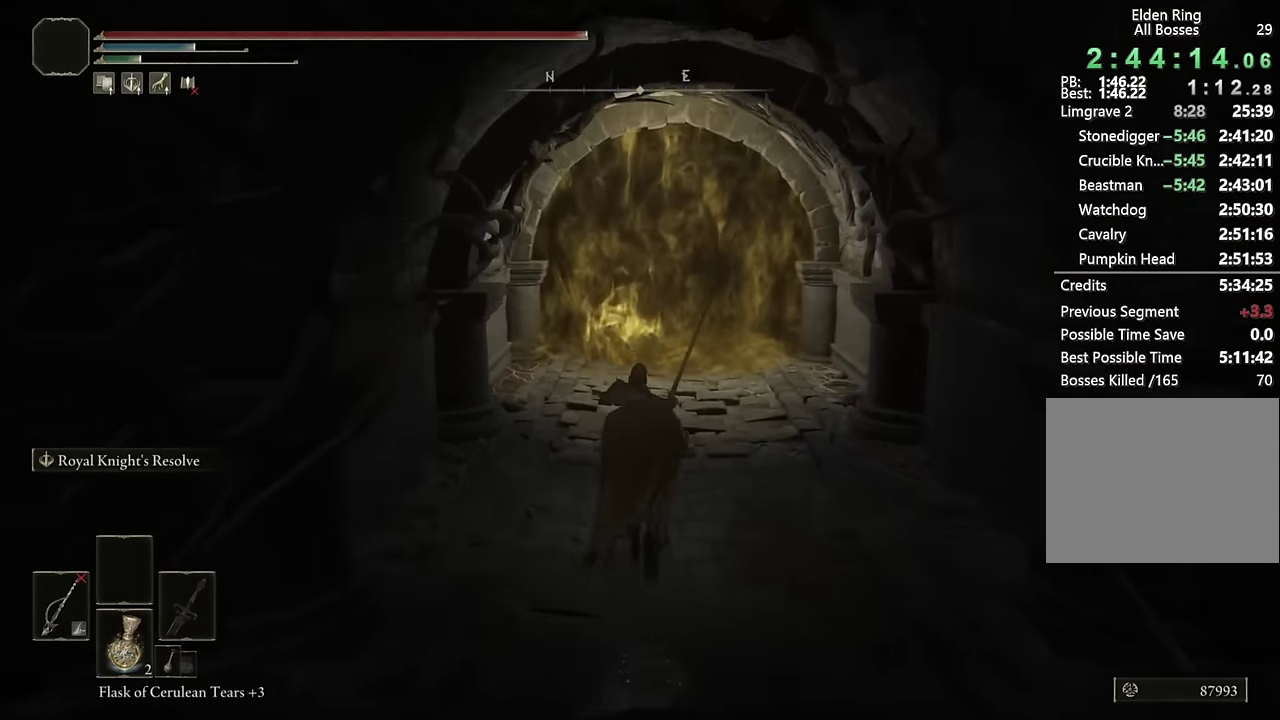
{"buttons": ["CIRCLE"], "left_stick": "up", "right_stick": "center", "events": []}
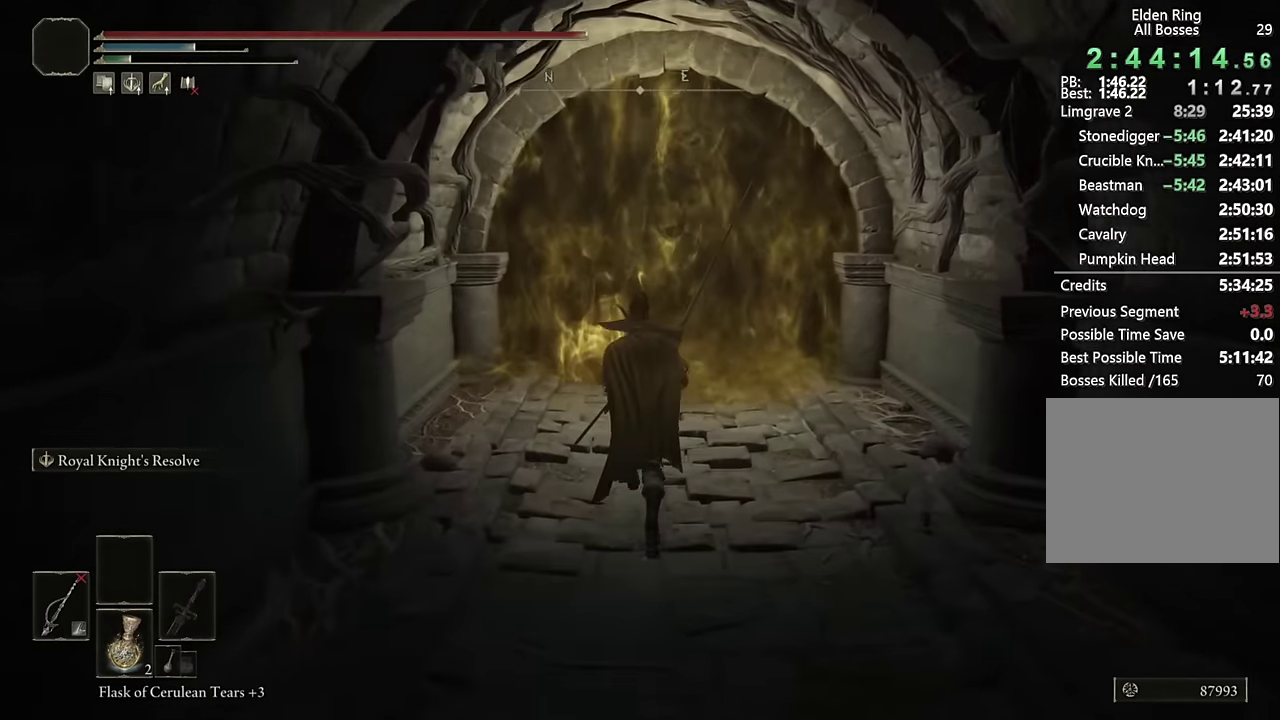
{"buttons": ["CIRCLE"], "left_stick": "up", "right_stick": "center", "events": [[267, "L2", "down"], [434, "L2", "up"]]}